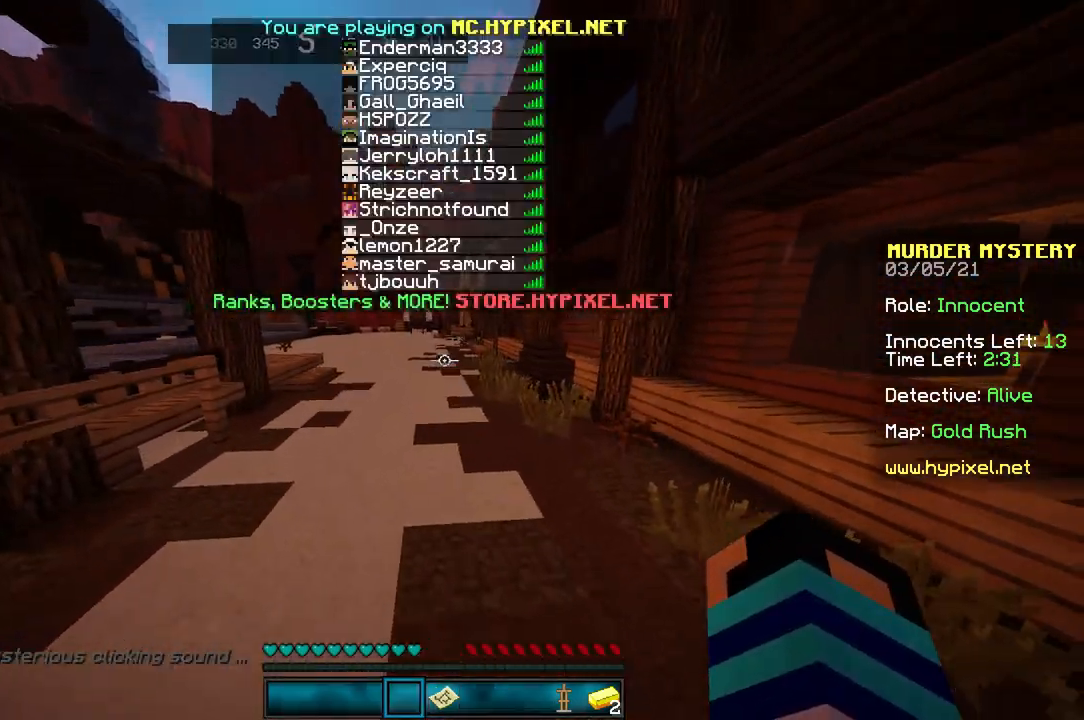
Gameplay with keyboard and mouse; each line is a JSON object with the keys and mouse buttons held at the frame after it. "events" lists presses ("down") and releases ("up") of "a", "d", "s", "space", "w", "mouse_left" and "mouse_right" between this image and that frame as [ms after this image, input, new state], when the widget could be followed in between. "mouse_left", "mouse_right" = the "left", "right" buttons of the "mouse" list. No other keys are recorded. Fast repeated clicks can show as one long hold. Mouse movement is not recorded.
{"keys": ["space", "w"], "mouse": [], "events": [[167, "w", "down"]]}
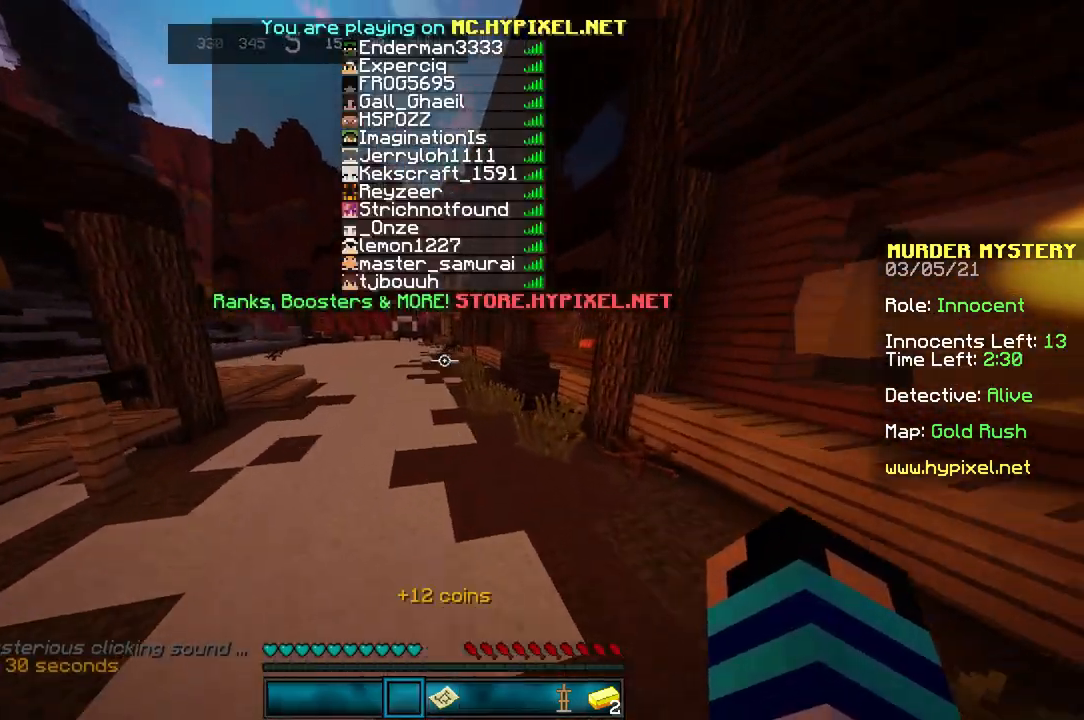
{"keys": ["space", "w"], "mouse": [], "events": []}
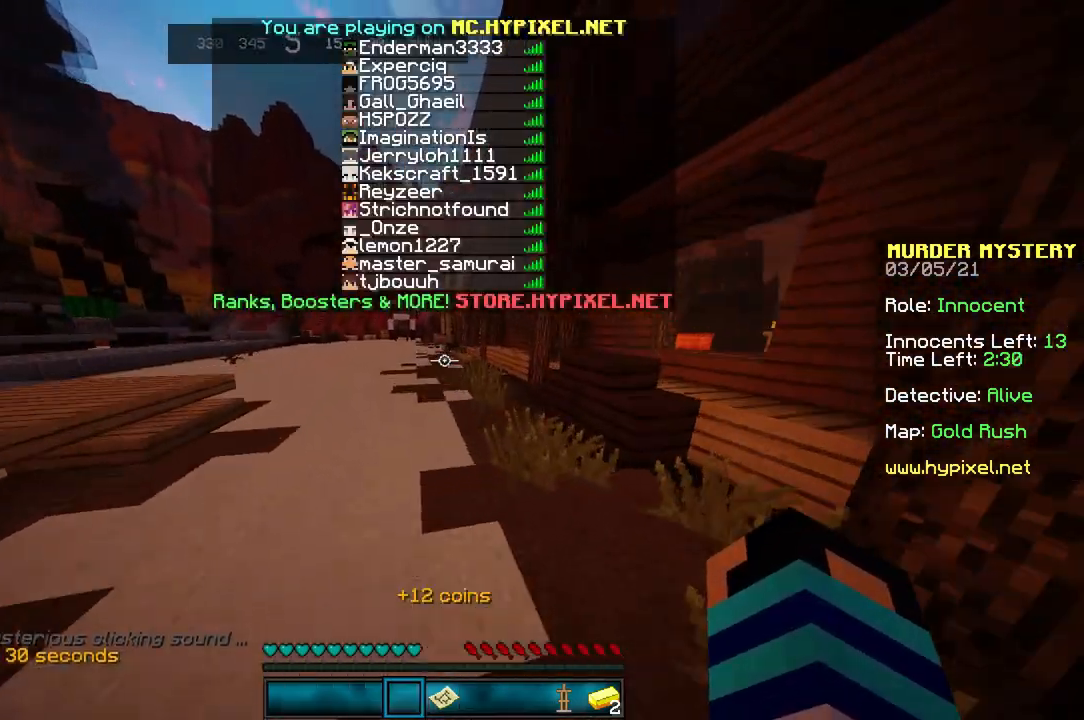
{"keys": ["space", "w"], "mouse": [], "events": []}
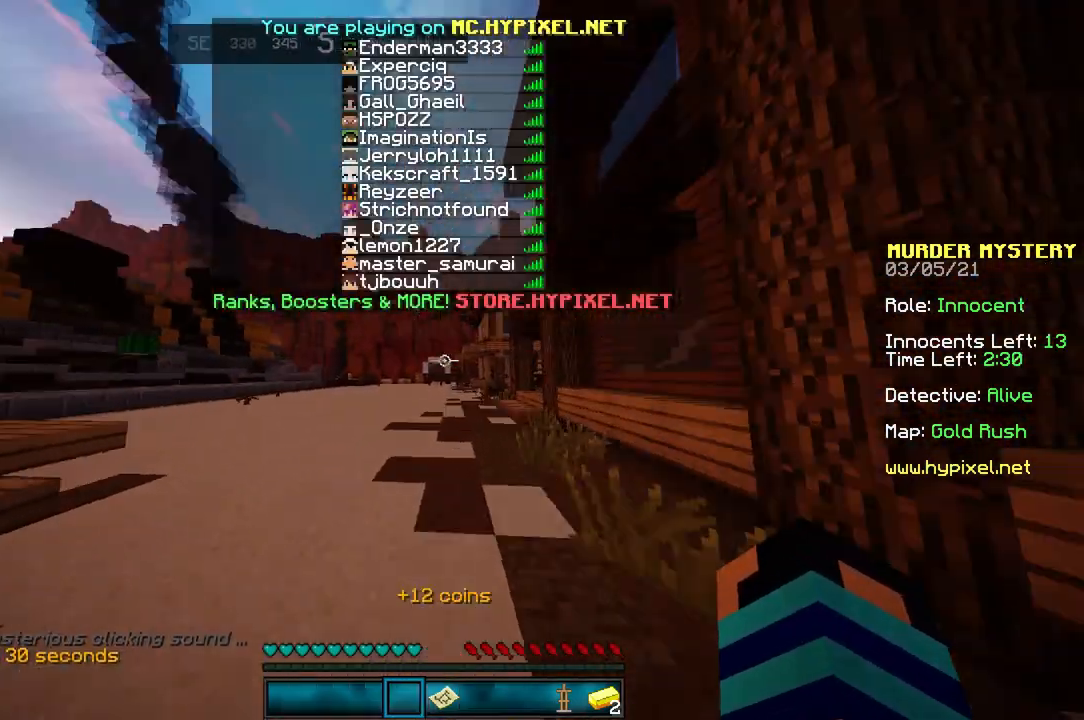
{"keys": ["space"], "mouse": [], "events": [[67, "w", "up"], [401, "mouse_left", "down"], [501, "mouse_left", "up"]]}
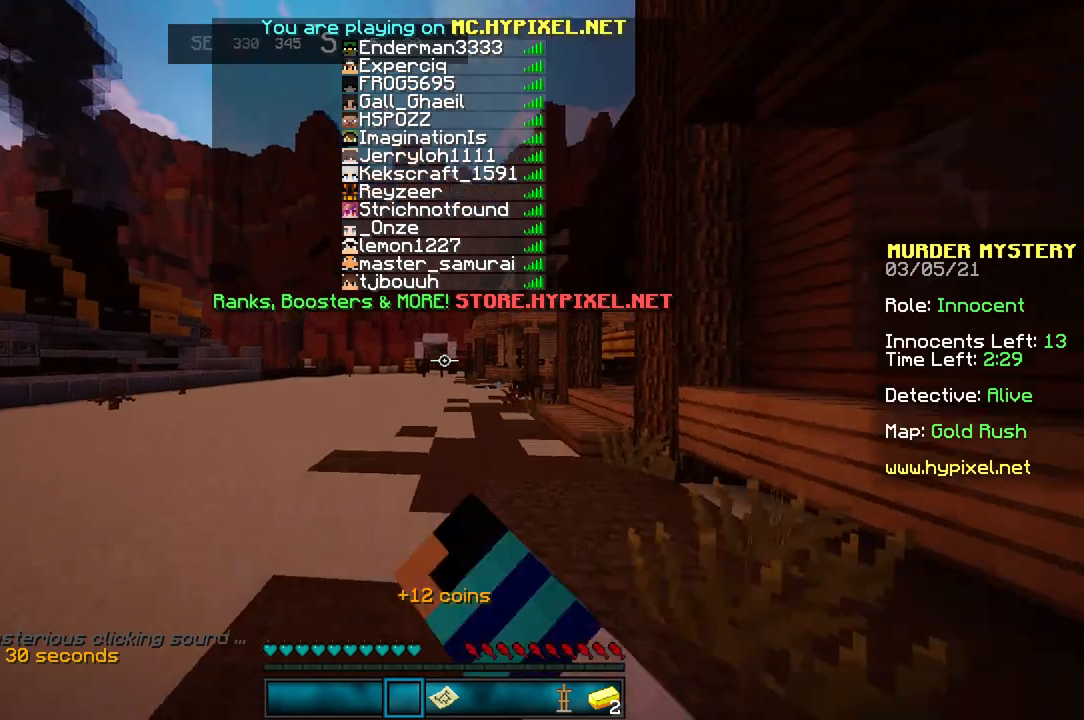
{"keys": ["space", "w"], "mouse": ["left"], "events": [[67, "w", "down"], [434, "mouse_left", "down"]]}
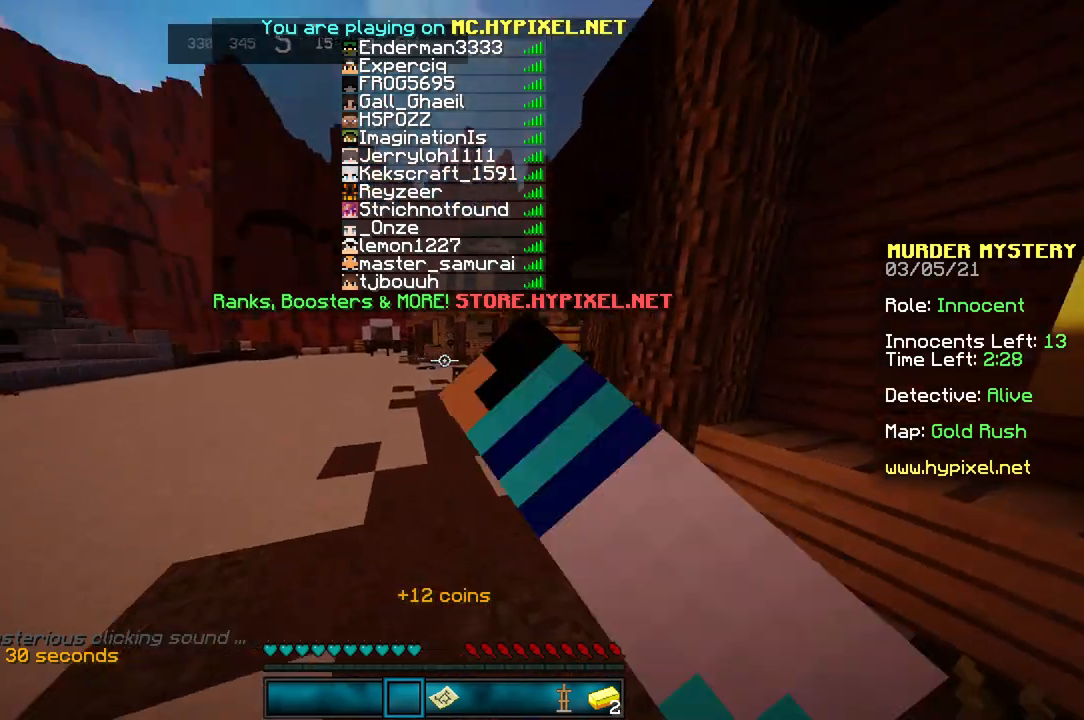
{"keys": ["space", "w"], "mouse": [], "events": [[34, "mouse_left", "up"]]}
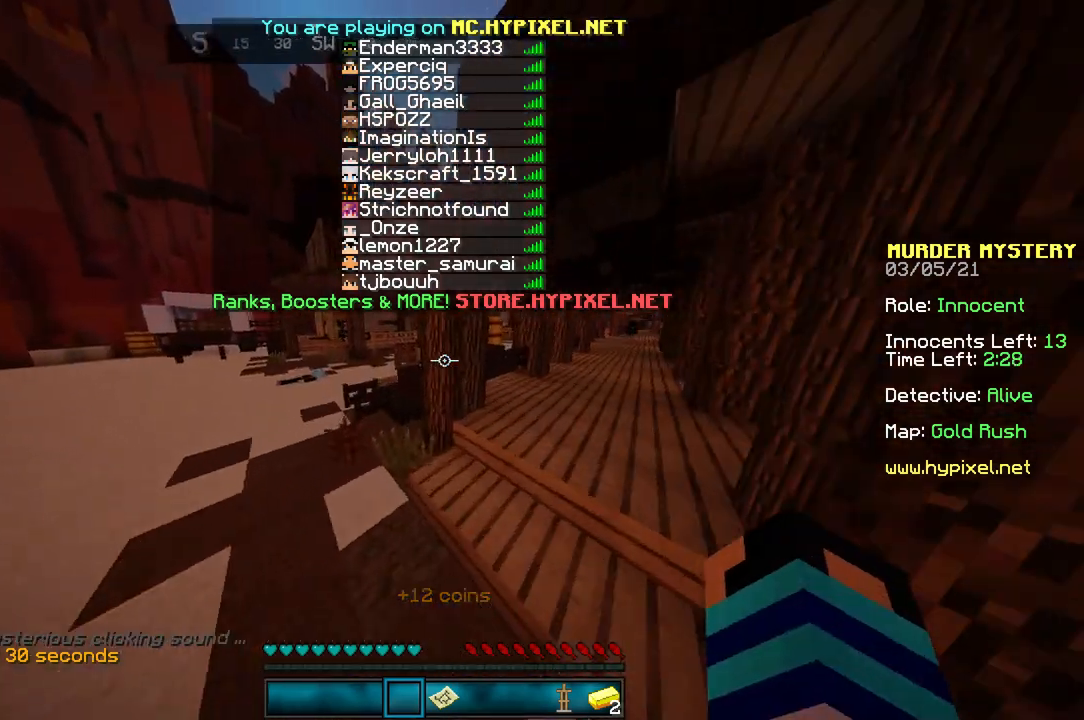
{"keys": ["space", "w"], "mouse": [], "events": []}
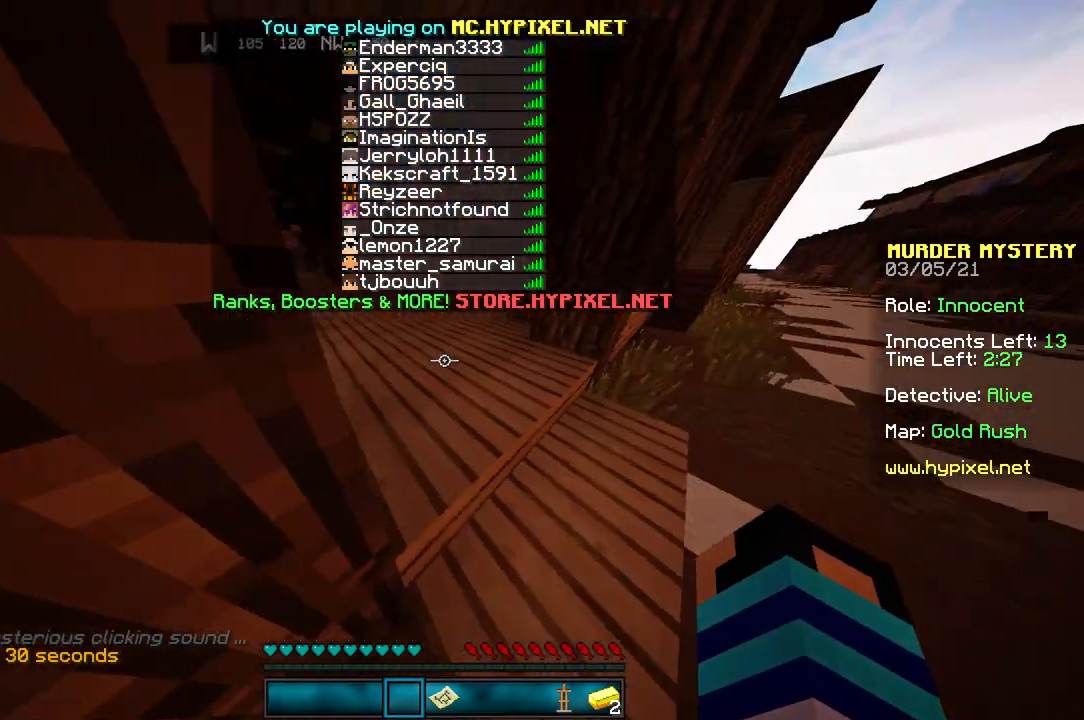
{"keys": ["space", "w"], "mouse": [], "events": []}
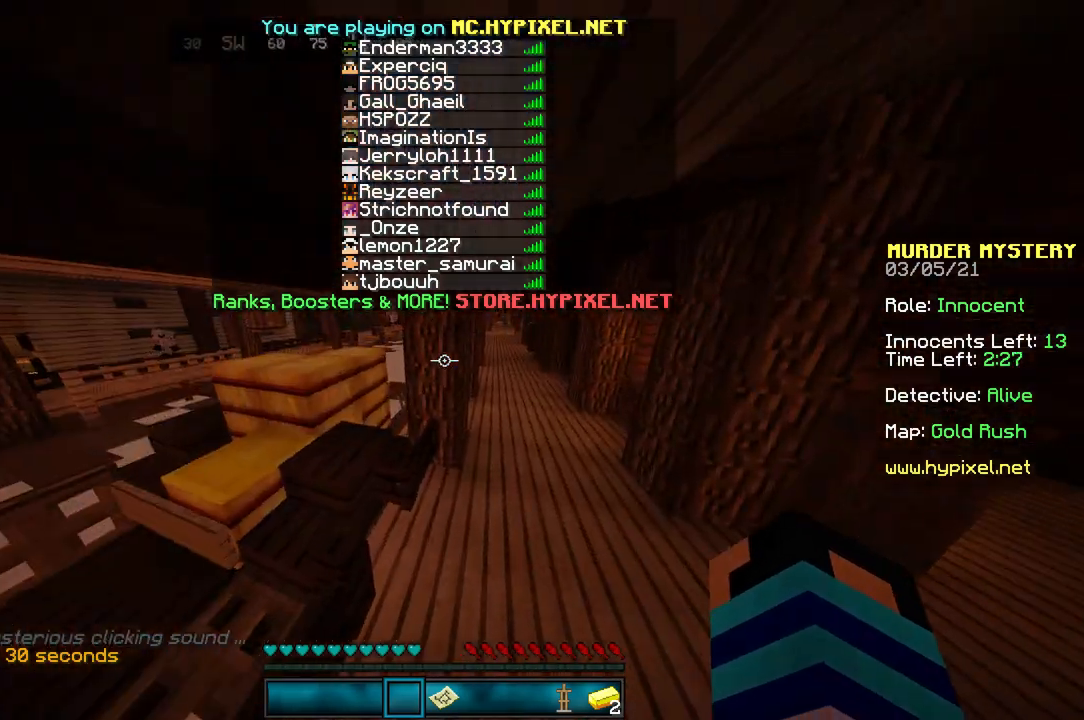
{"keys": ["space", "w"], "mouse": [], "events": []}
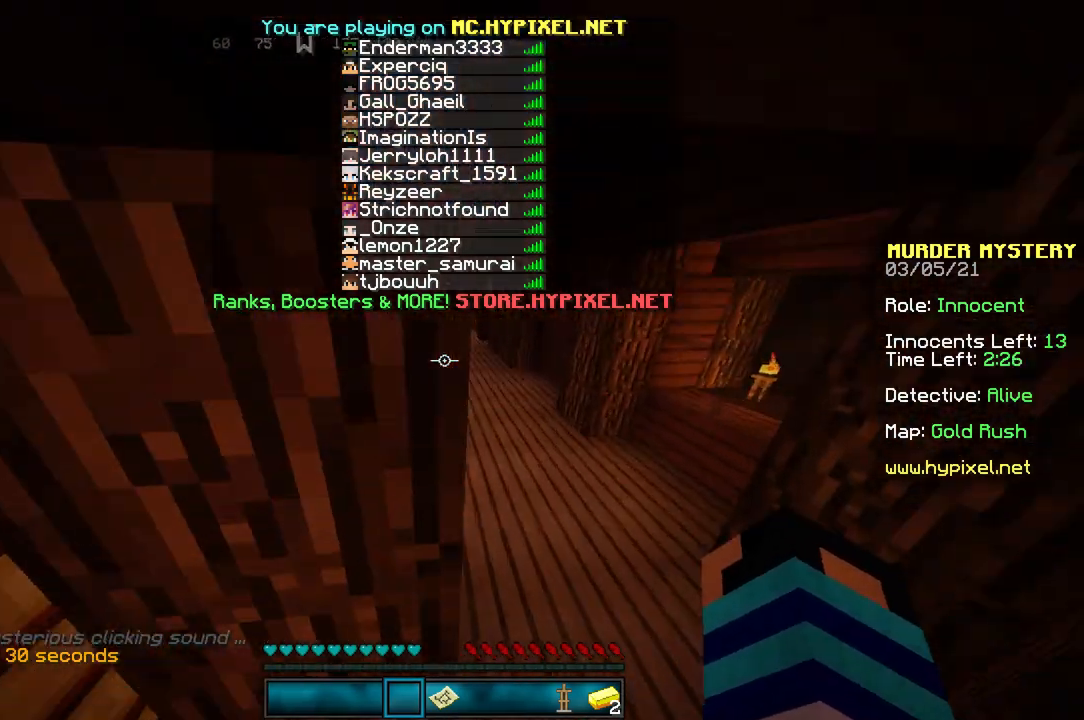
{"keys": ["space", "w"], "mouse": [], "events": []}
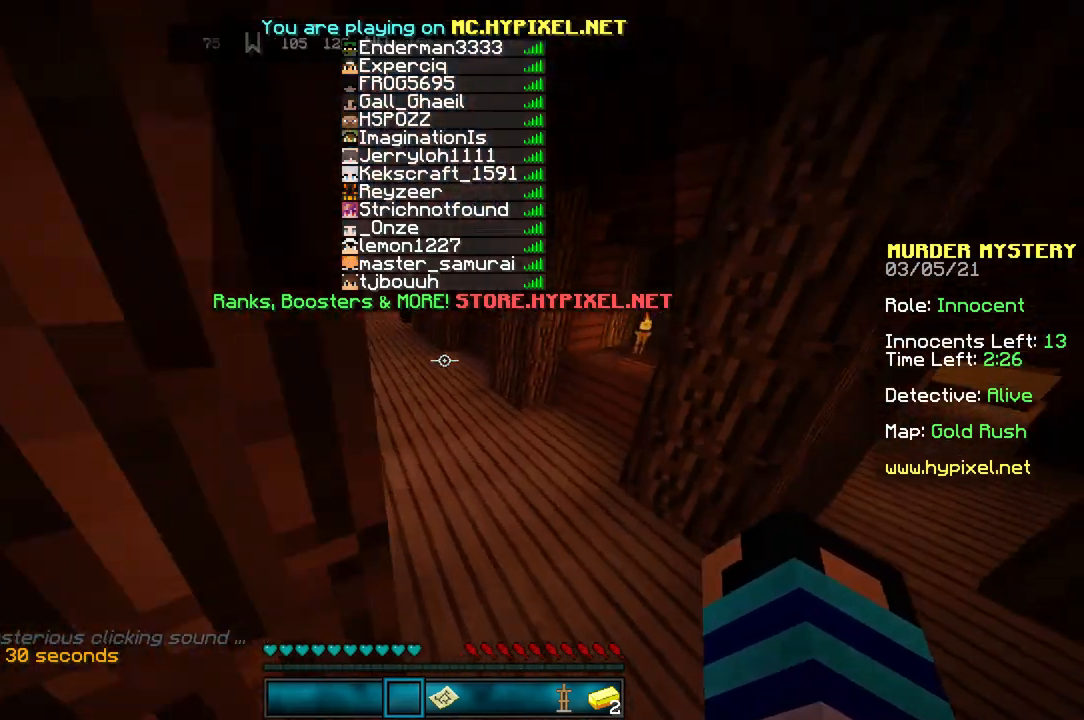
{"keys": ["space", "w"], "mouse": [], "events": []}
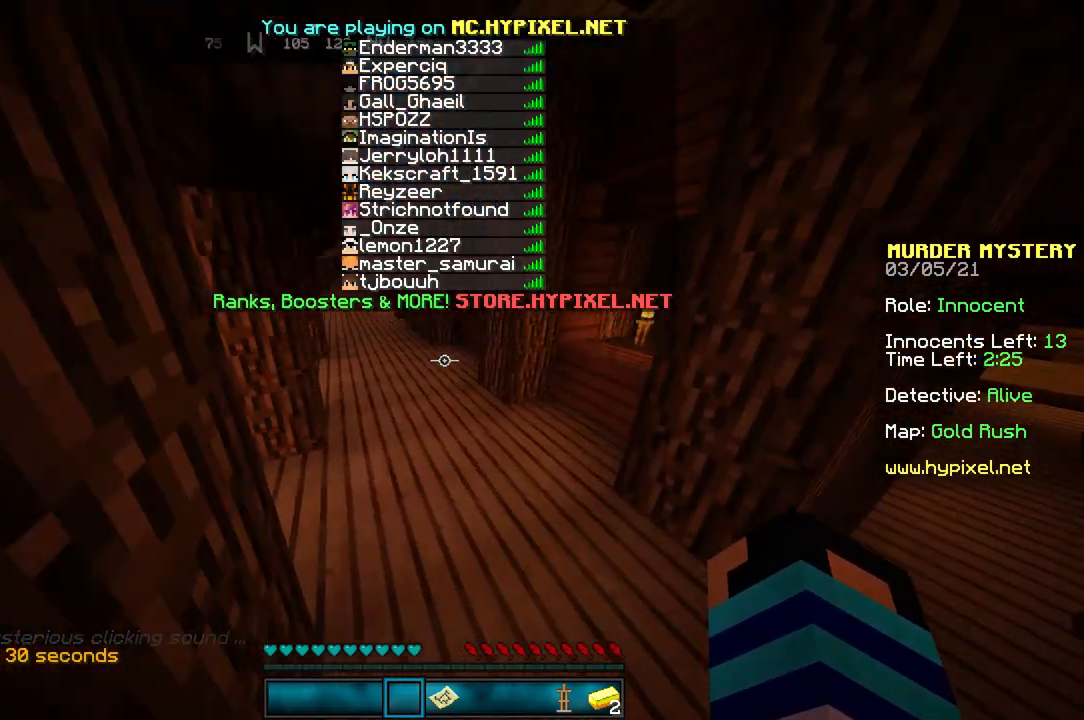
{"keys": ["space", "w"], "mouse": [], "events": []}
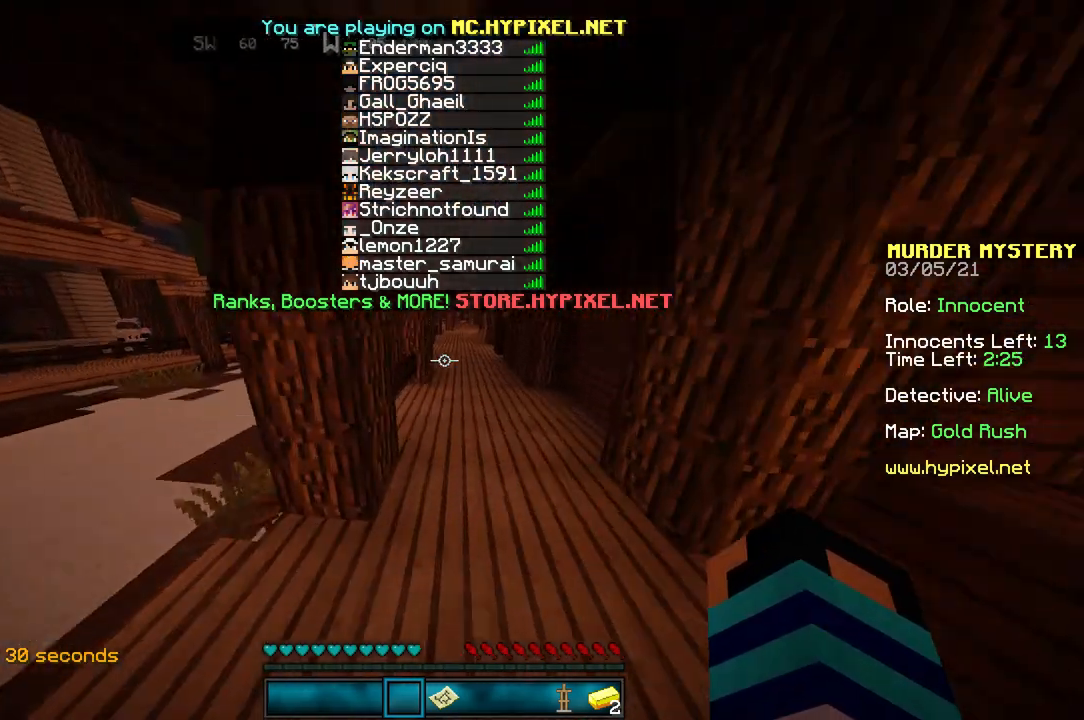
{"keys": ["space", "w"], "mouse": [], "events": []}
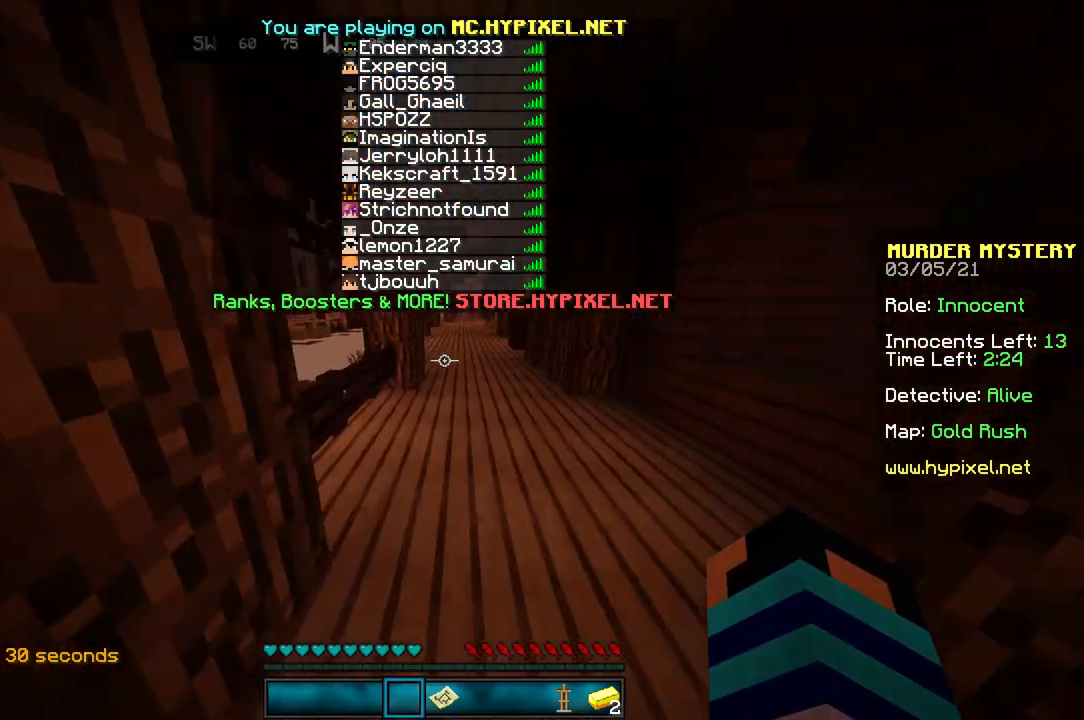
{"keys": ["space", "w"], "mouse": [], "events": []}
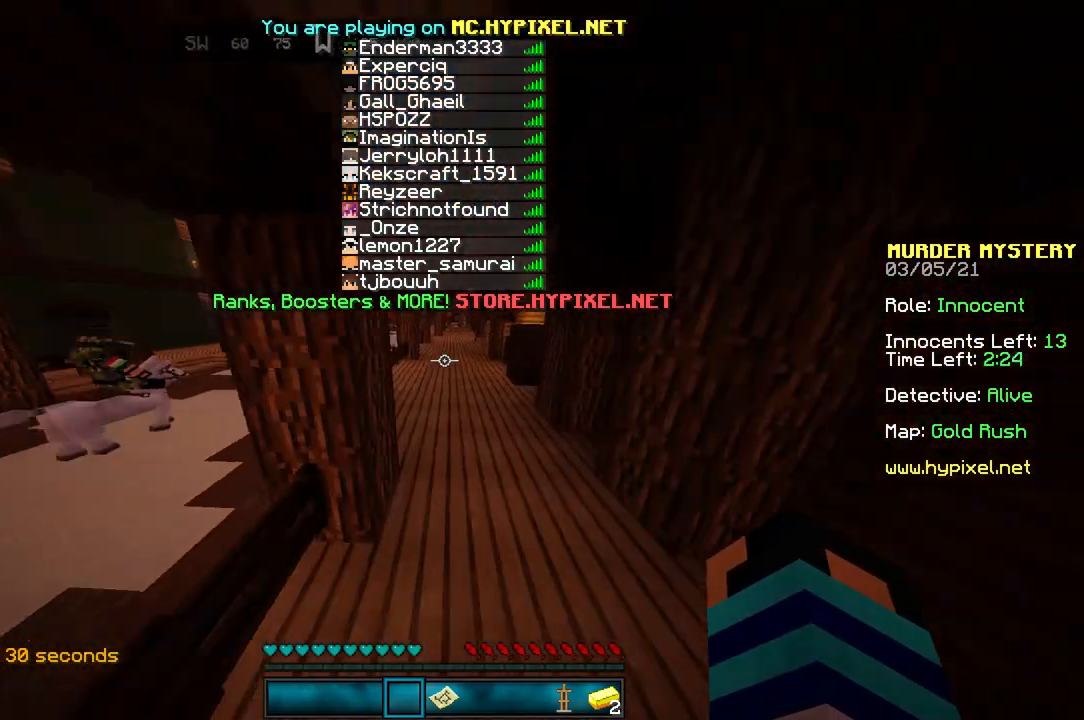
{"keys": ["w"], "mouse": [], "events": [[300, "space", "up"]]}
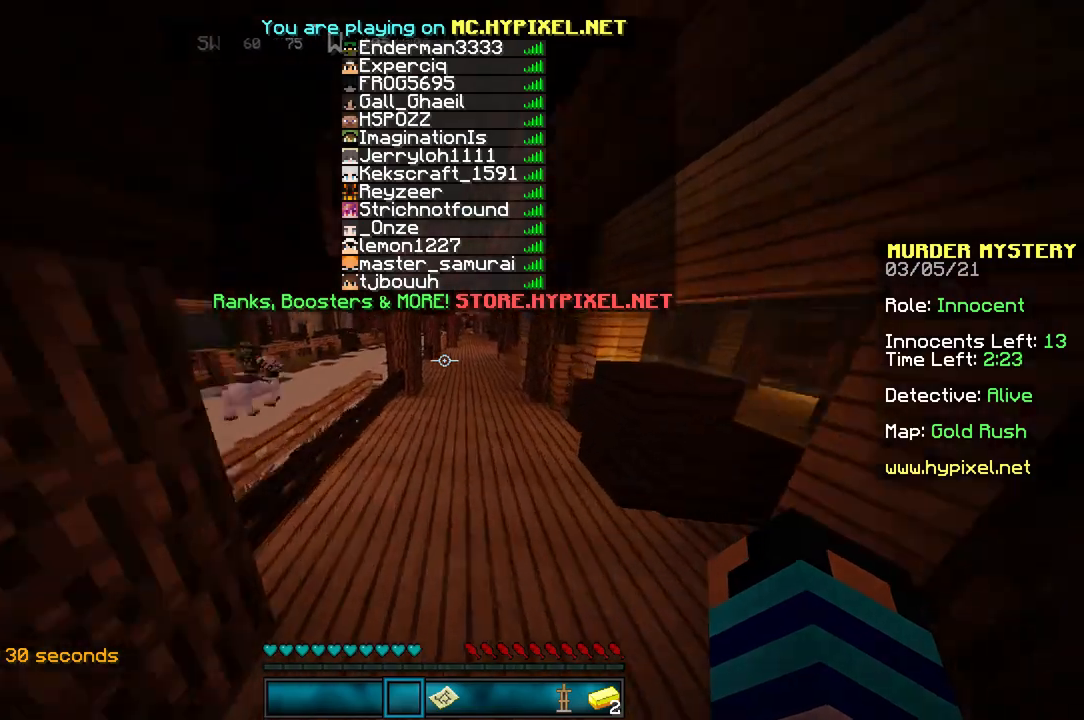
{"keys": ["space"], "mouse": [], "events": [[34, "space", "down"], [301, "w", "up"]]}
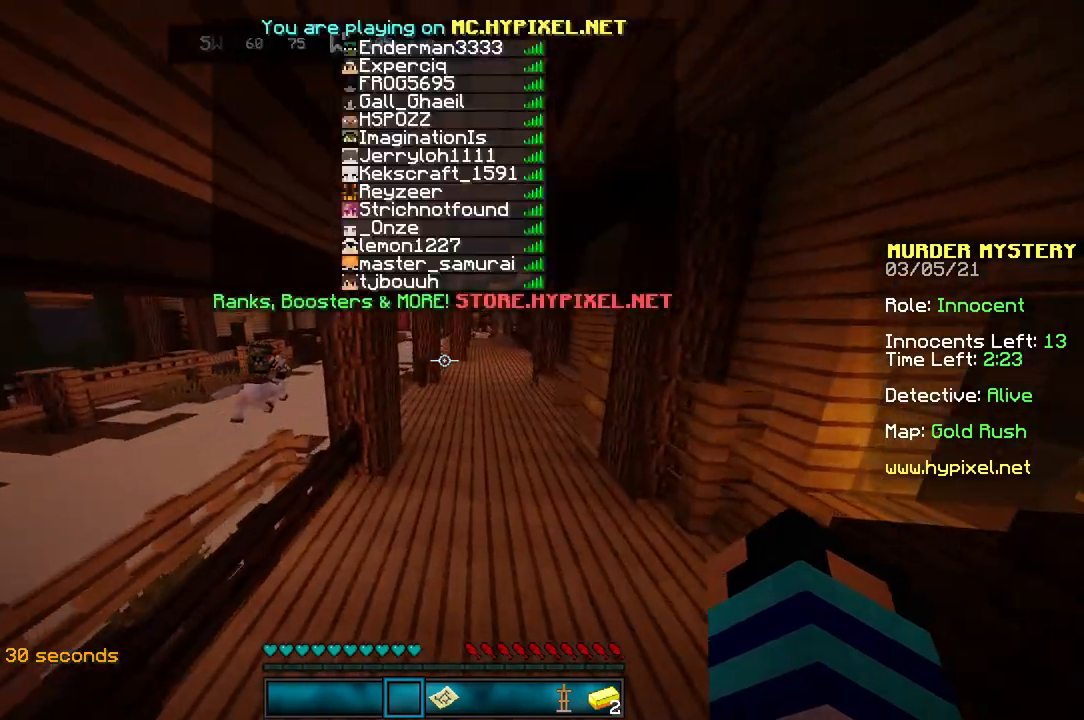
{"keys": ["space", "w"], "mouse": [], "events": [[167, "w", "down"]]}
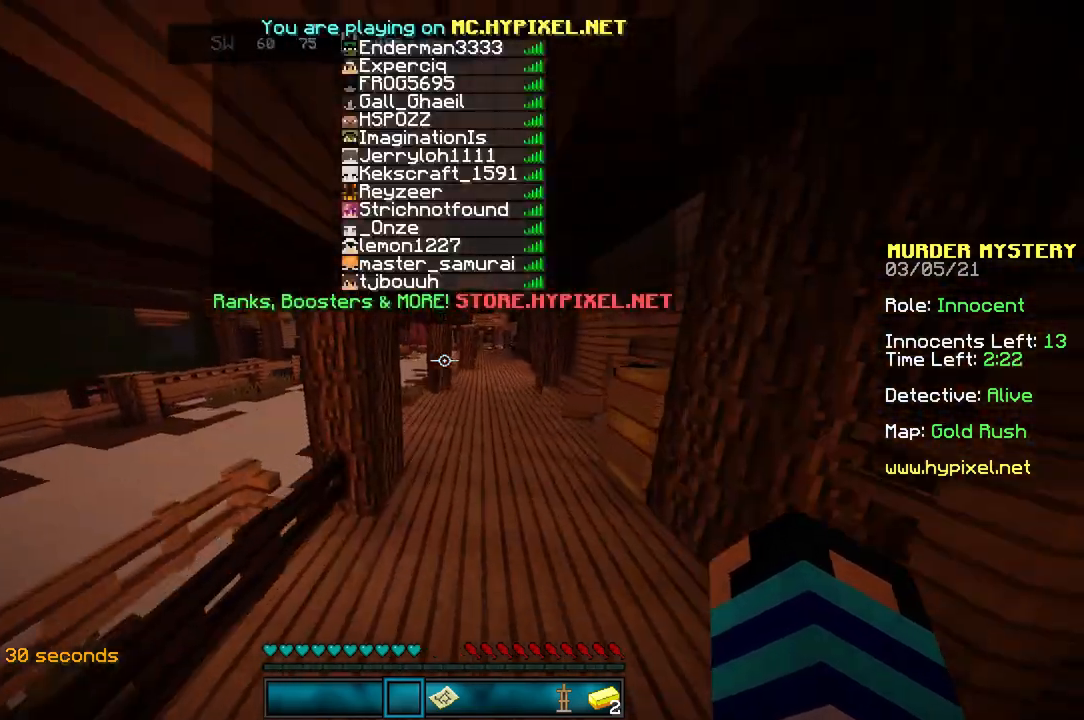
{"keys": ["space", "w"], "mouse": [], "events": []}
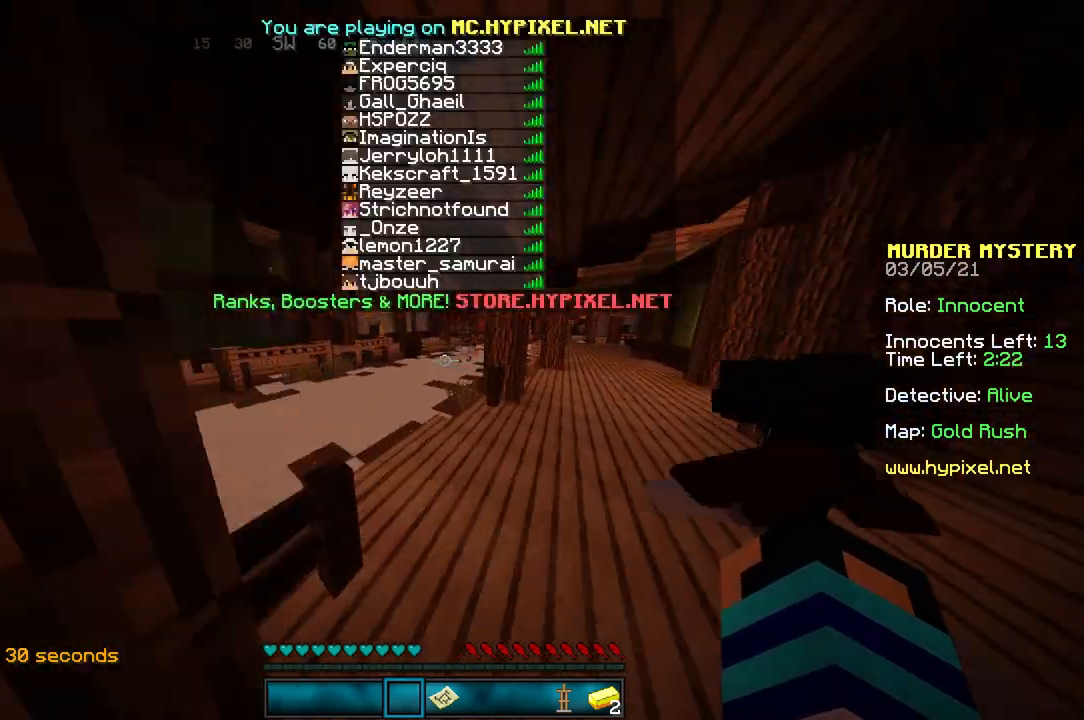
{"keys": ["space", "w"], "mouse": [], "events": []}
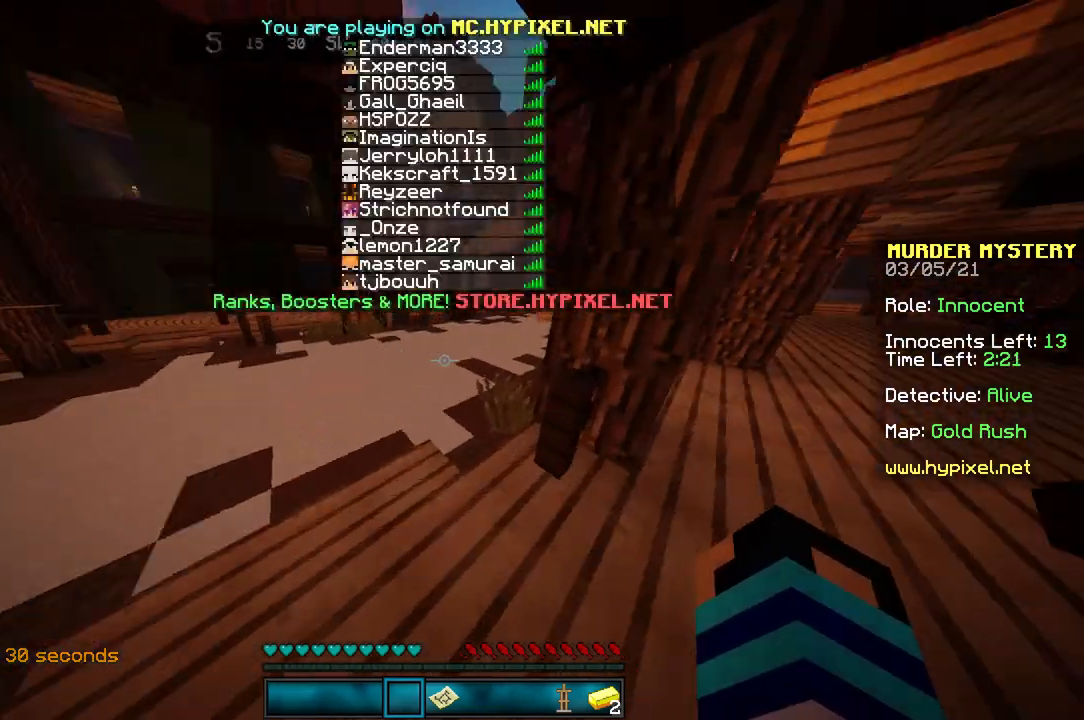
{"keys": [], "mouse": [], "events": [[101, "space", "up"], [167, "w", "up"]]}
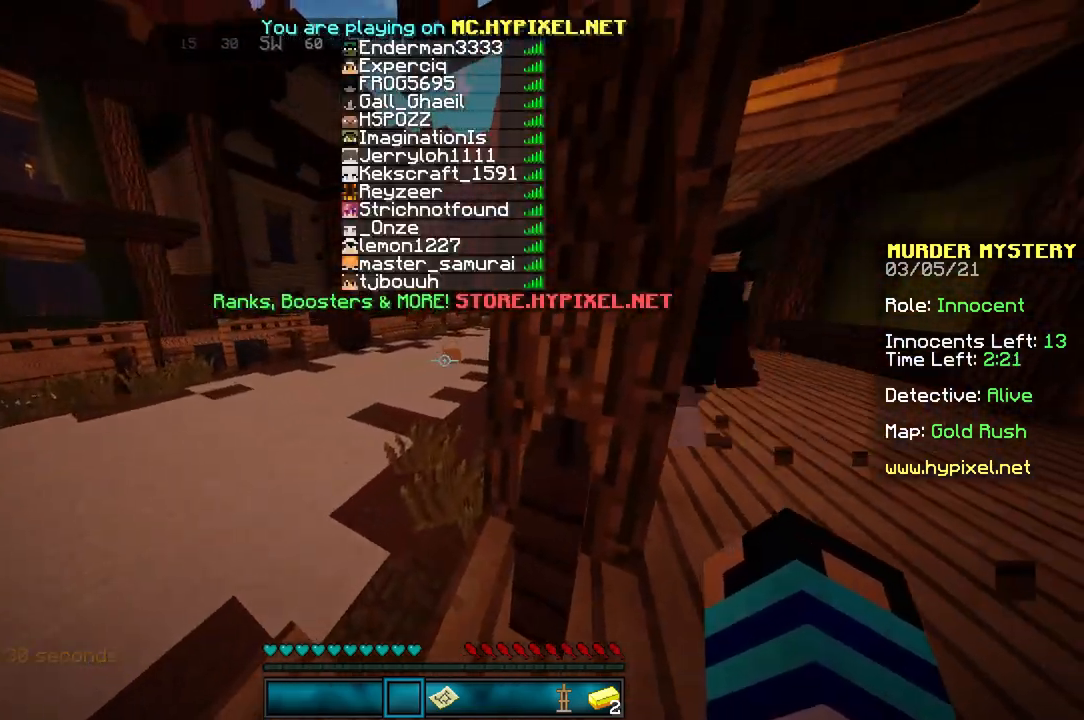
{"keys": ["space", "w"], "mouse": [], "events": [[33, "space", "down"], [33, "w", "down"]]}
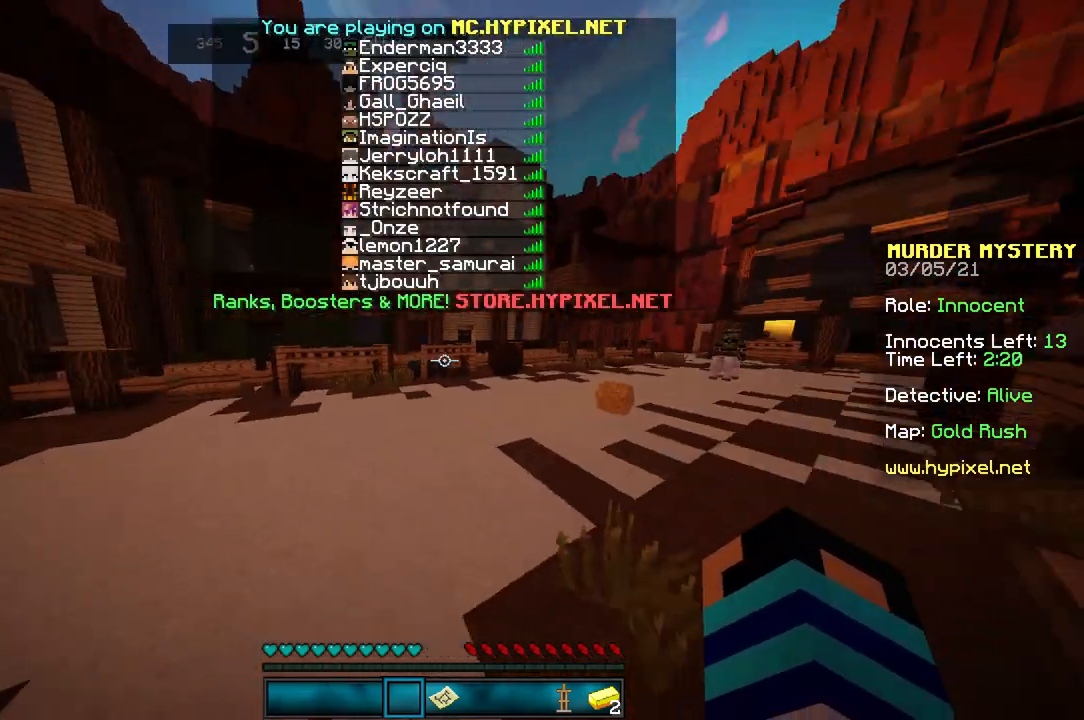
{"keys": ["space", "w"], "mouse": [], "events": [[134, "space", "up"], [434, "space", "down"]]}
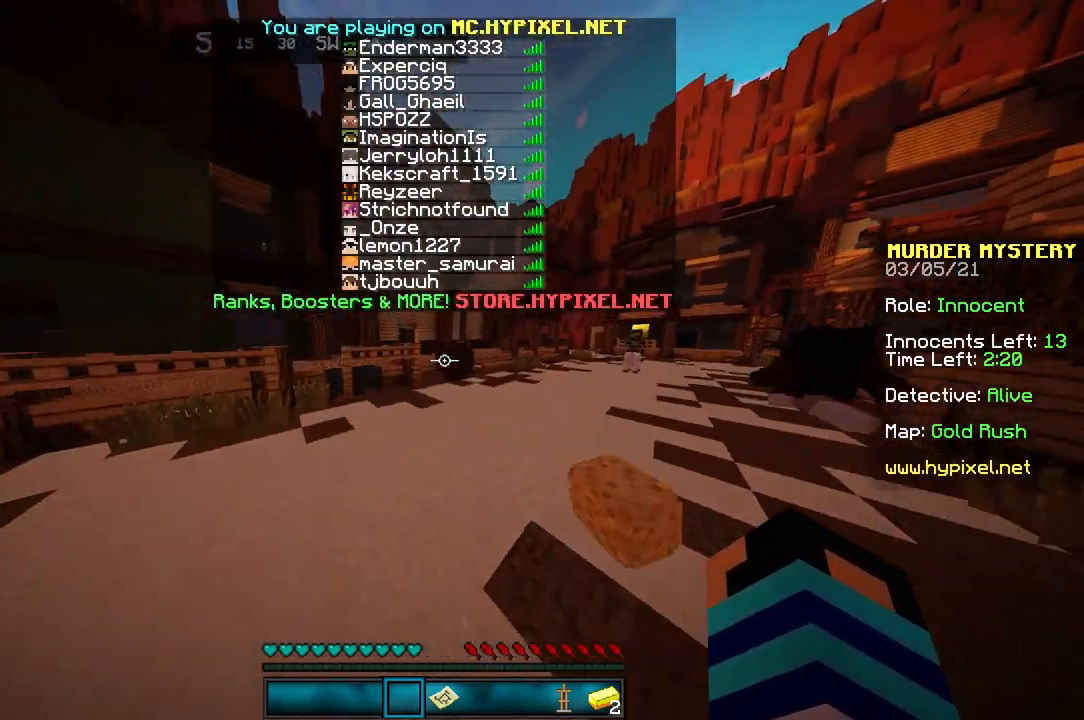
{"keys": ["space", "w"], "mouse": [], "events": []}
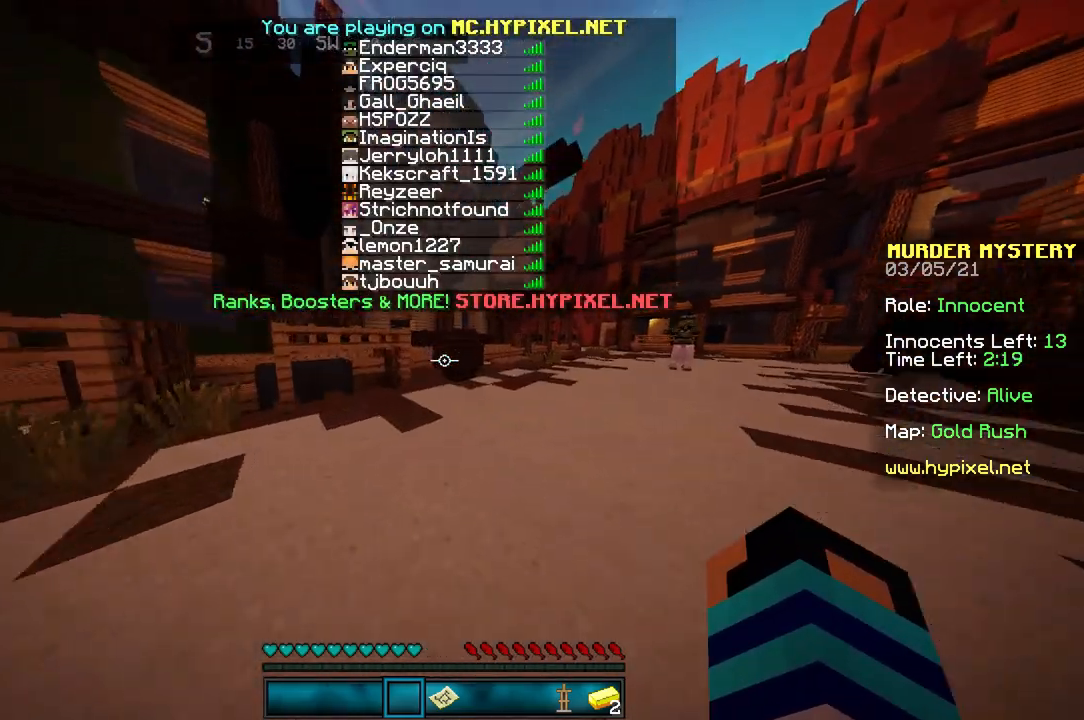
{"keys": ["space", "w"], "mouse": [], "events": []}
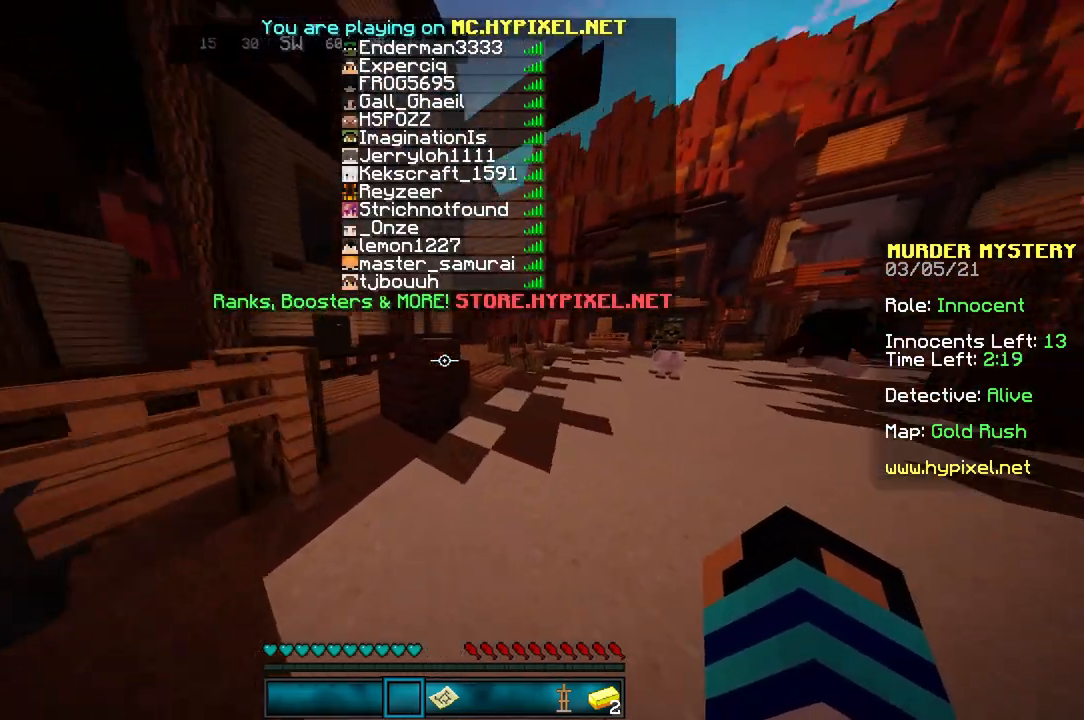
{"keys": ["space", "w"], "mouse": ["left"], "events": [[467, "mouse_left", "down"]]}
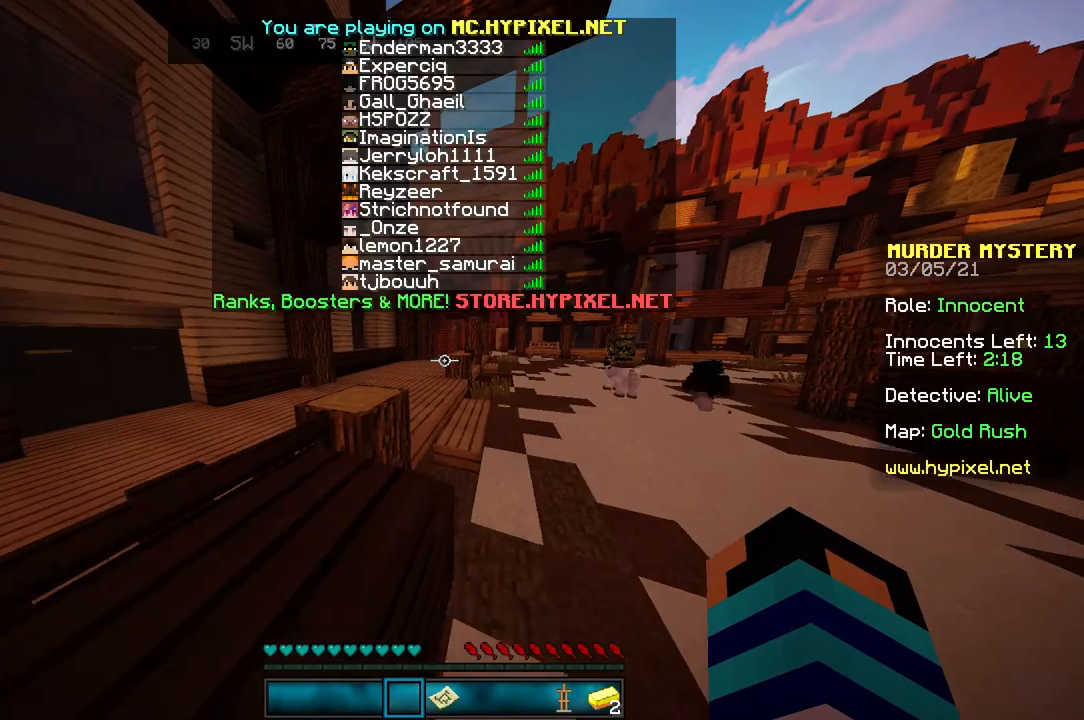
{"keys": ["w"], "mouse": [], "events": [[100, "mouse_left", "up"], [267, "space", "up"]]}
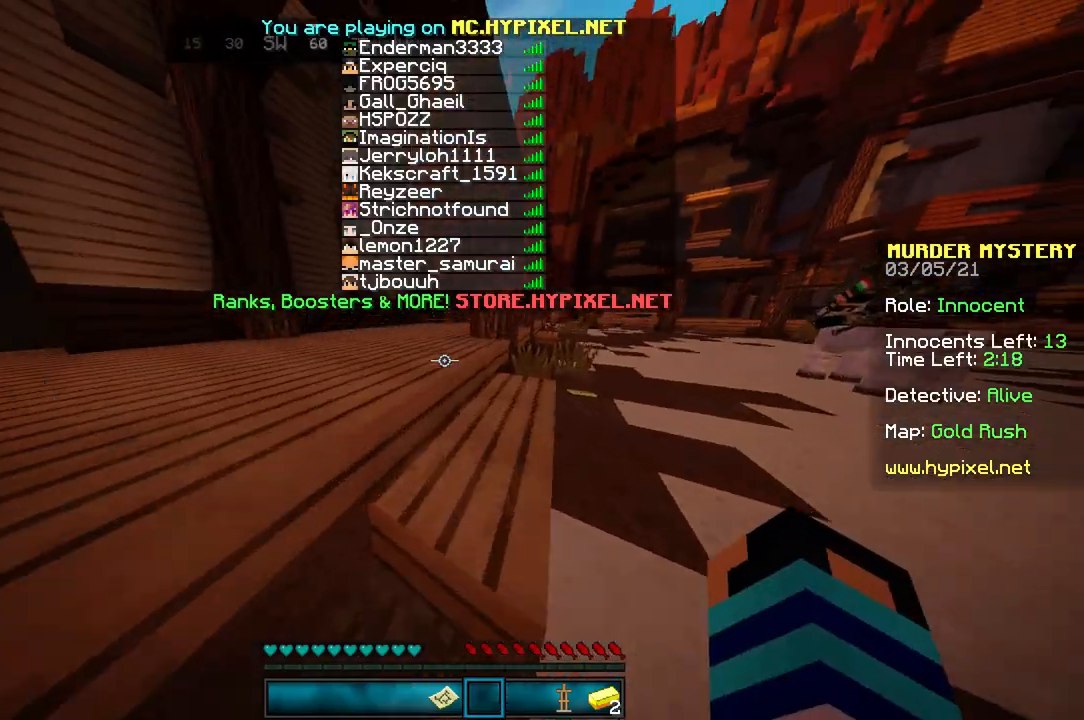
{"keys": ["w"], "mouse": [], "events": []}
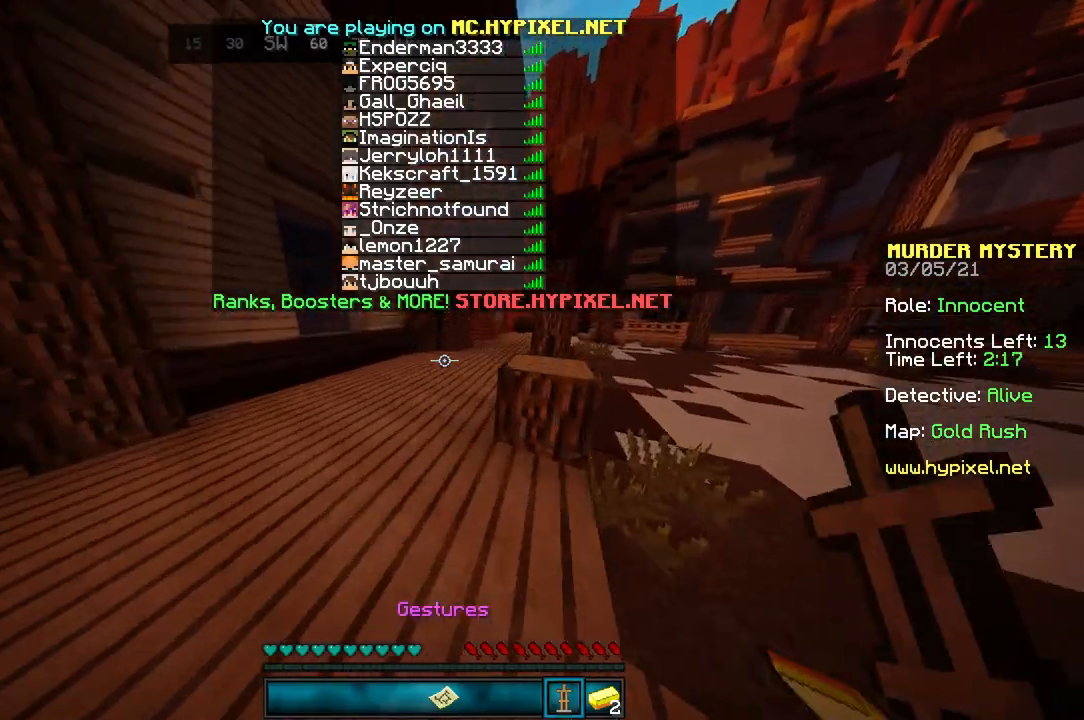
{"keys": ["w"], "mouse": [], "events": []}
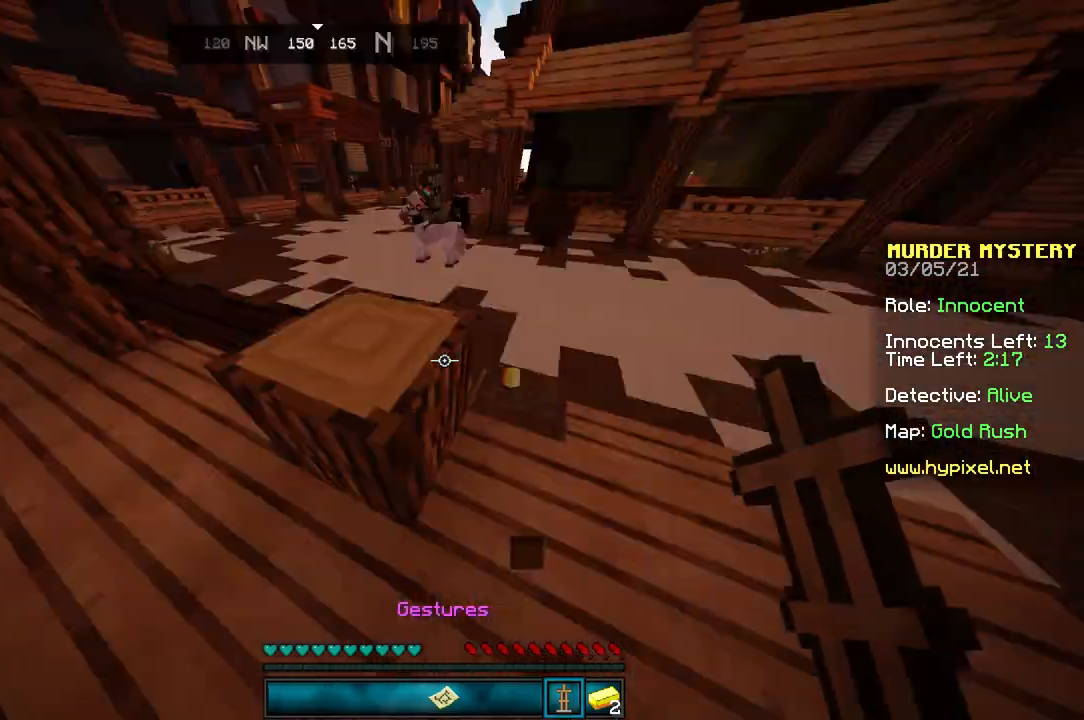
{"keys": ["w"], "mouse": [], "events": []}